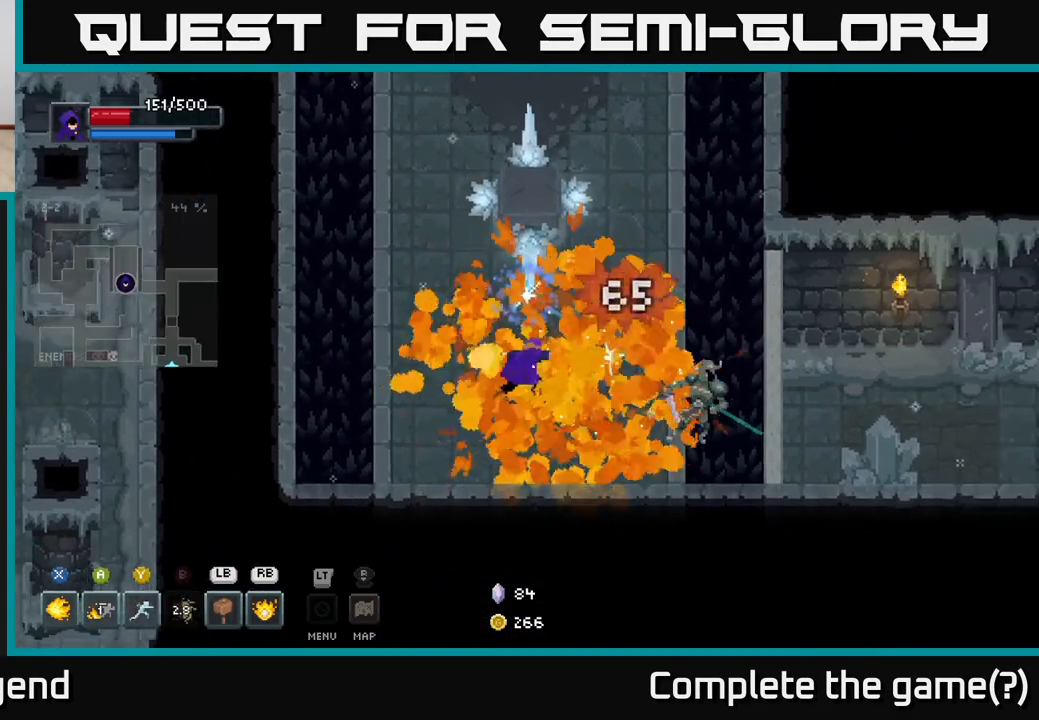
Gameplay with a controller (Xbox layout); each line is a JSON object with the inputs held at the frame after it. "events" lists button and stick changes between this image and that frame as [ms after this image, input, new state], when the widget could be followed in between.
{"buttons": [], "left_stick": "right", "right_stick": "center", "events": [[383, "left_stick", "up-right"], [450, "left_stick", "right"]]}
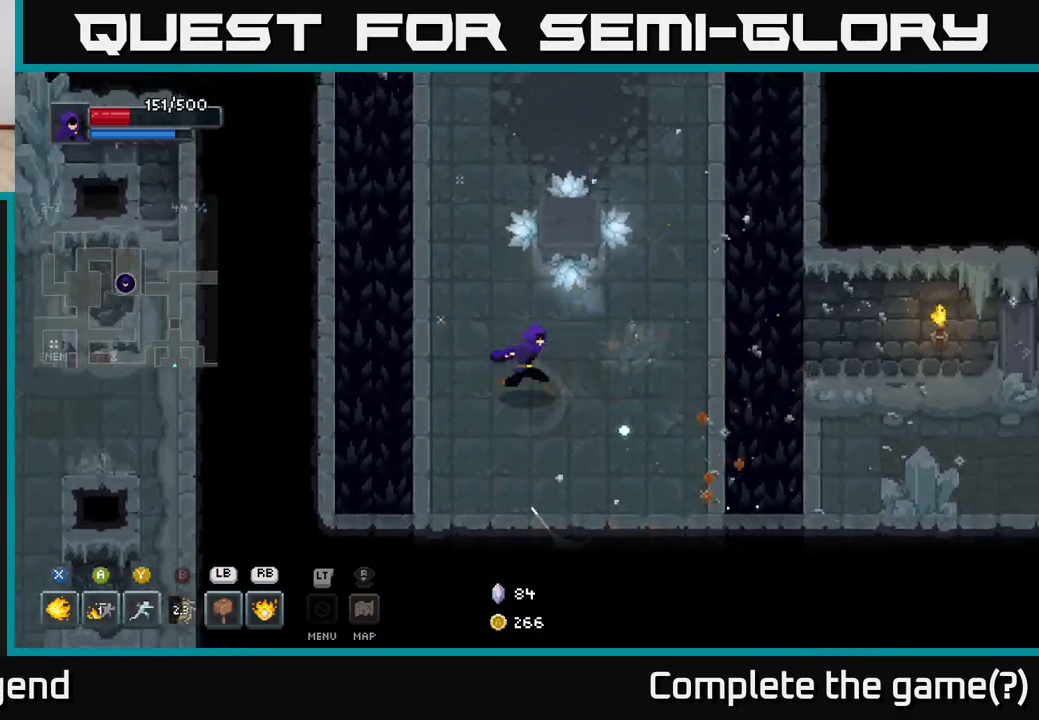
{"buttons": [], "left_stick": "down-right", "right_stick": "center", "events": [[383, "left_stick", "center"], [483, "left_stick", "down-right"]]}
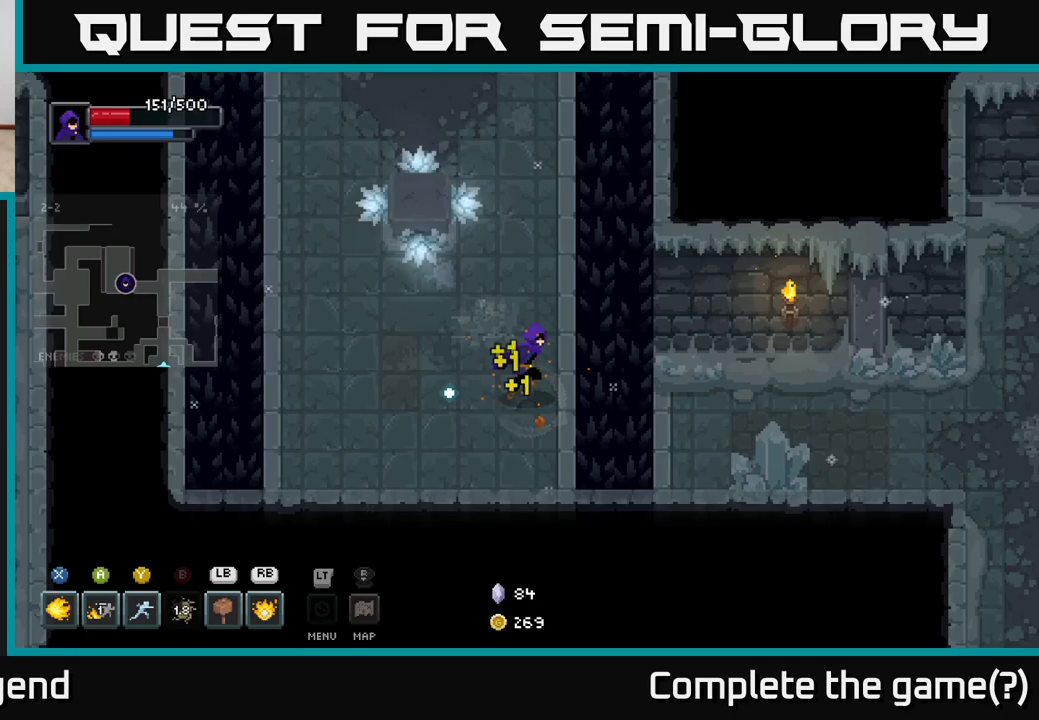
{"buttons": [], "left_stick": "right", "right_stick": "center", "events": [[117, "left_stick", "right"], [150, "A", "down"], [283, "A", "up"], [333, "left_stick", "center"], [467, "left_stick", "right"]]}
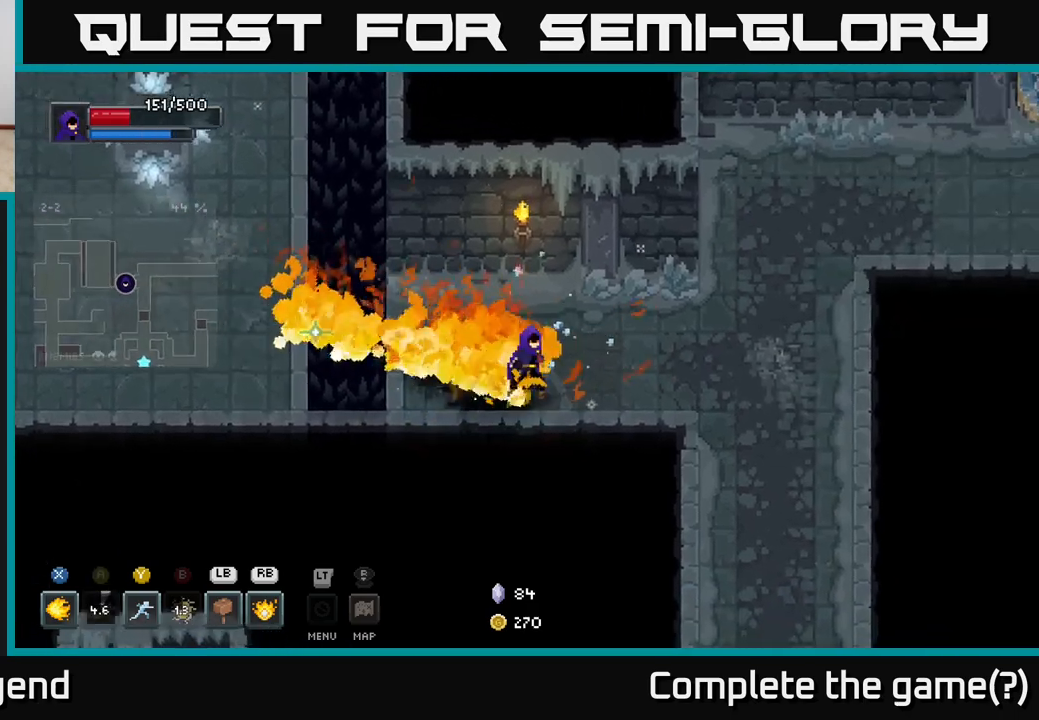
{"buttons": [], "left_stick": "right", "right_stick": "center", "events": []}
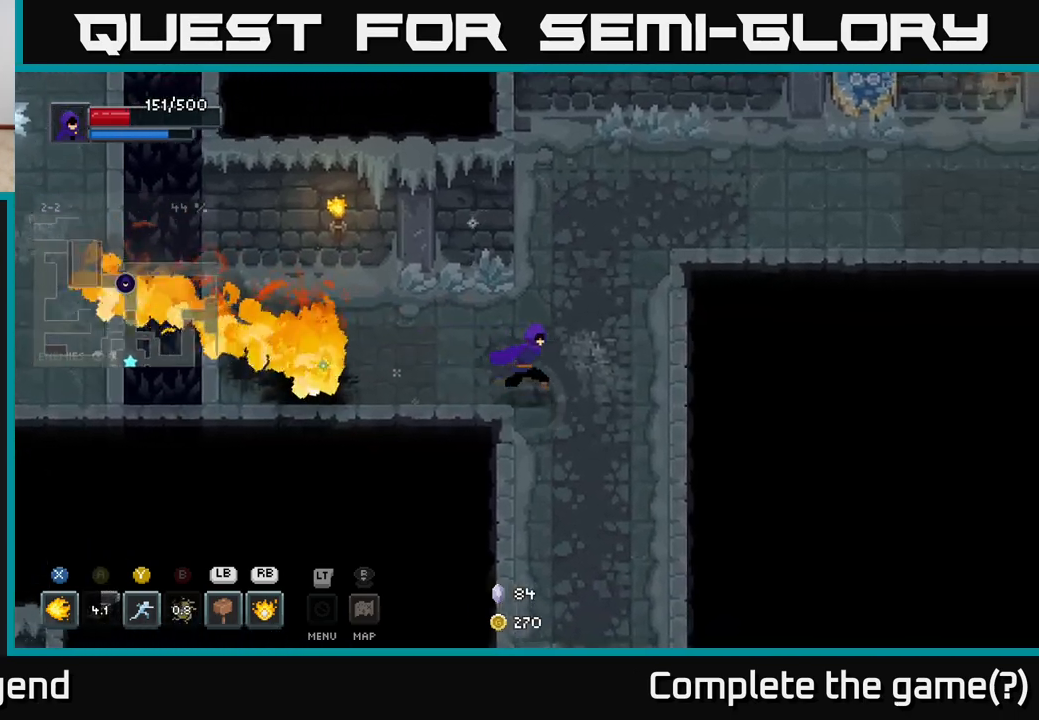
{"buttons": [], "left_stick": "down", "right_stick": "center", "events": [[17, "left_stick", "down-right"], [283, "left_stick", "down"]]}
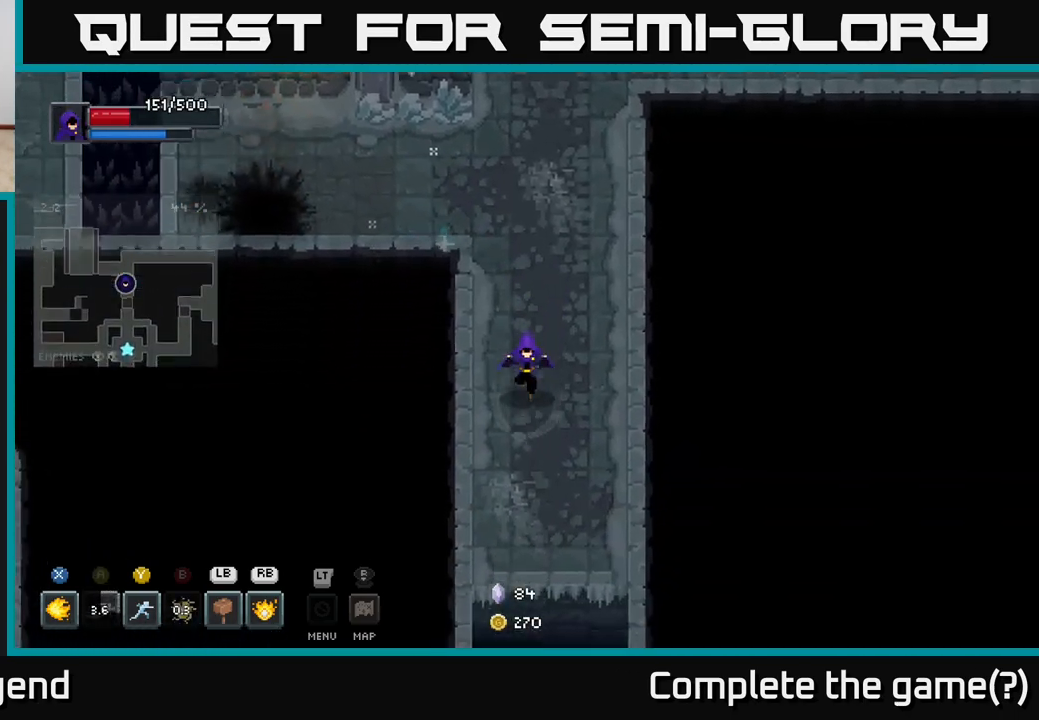
{"buttons": [], "left_stick": "down", "right_stick": "center", "events": []}
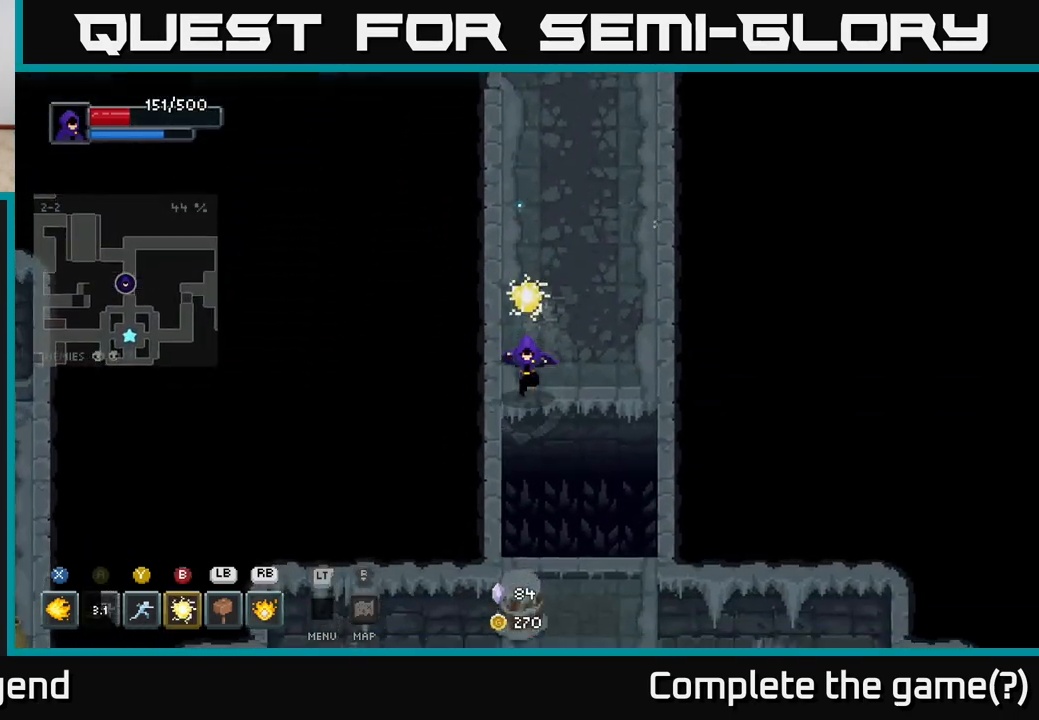
{"buttons": [], "left_stick": "down", "right_stick": "center", "events": [[33, "A", "down"], [200, "A", "up"]]}
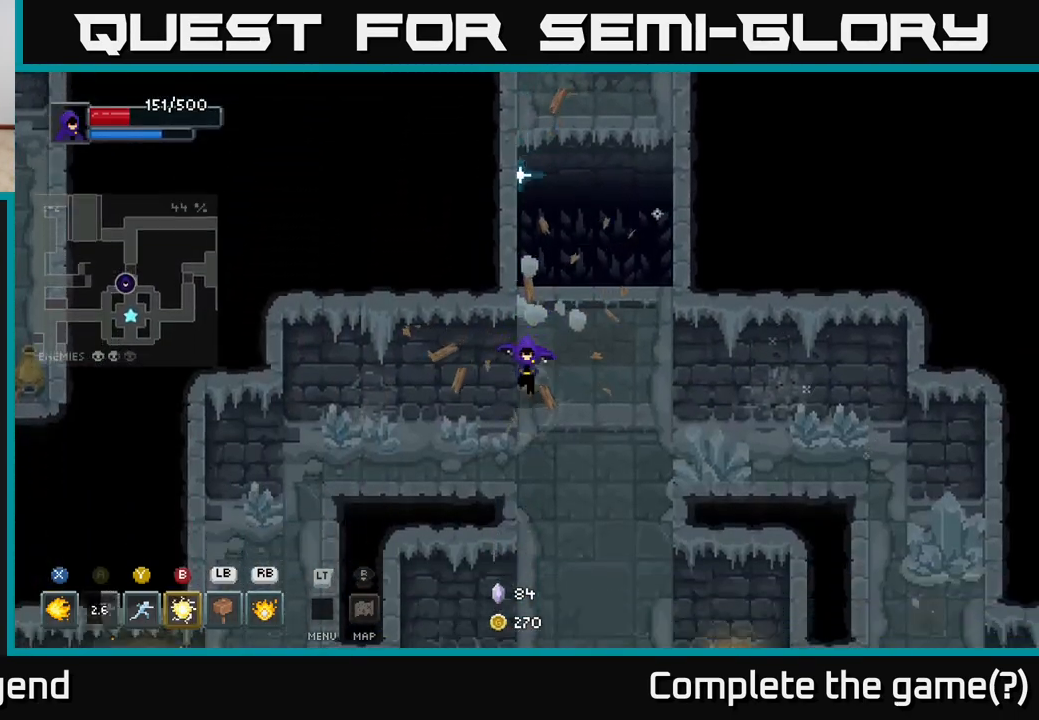
{"buttons": [], "left_stick": "down-left", "right_stick": "center", "events": [[100, "left_stick", "down-left"], [200, "left_stick", "left"], [400, "left_stick", "down-left"]]}
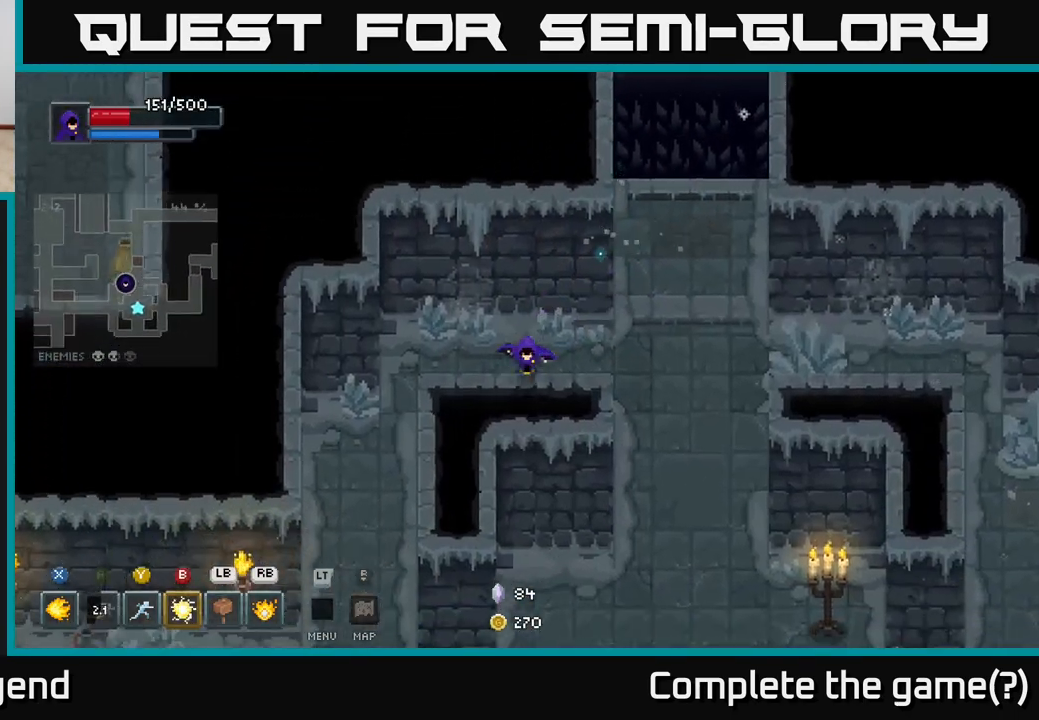
{"buttons": [], "left_stick": "down-left", "right_stick": "center", "events": []}
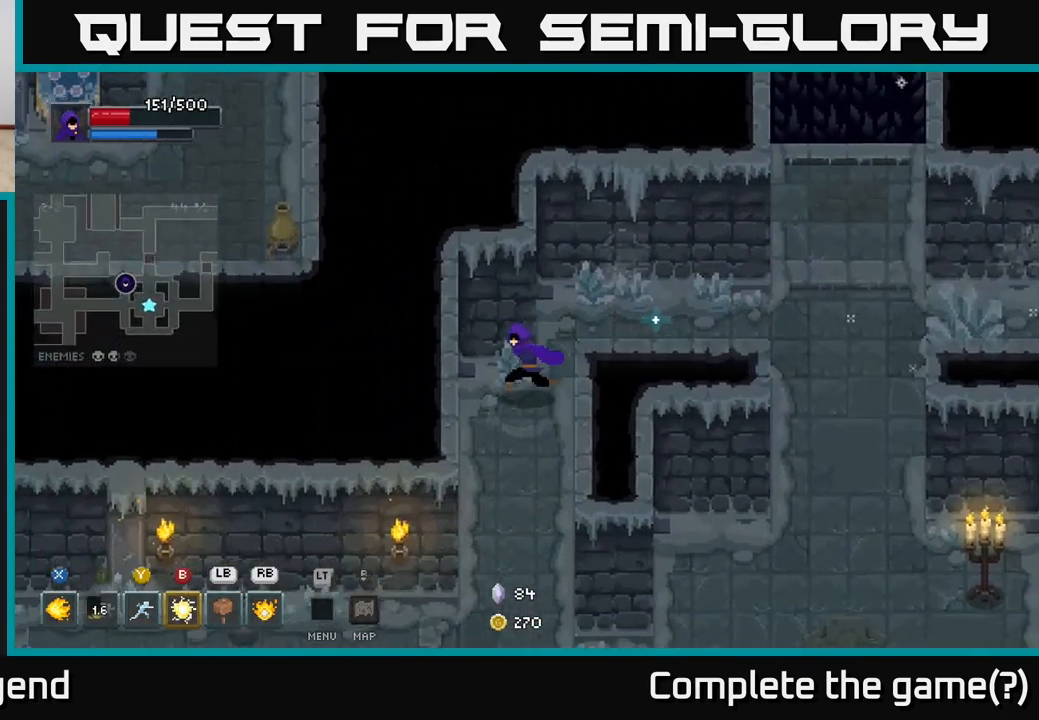
{"buttons": [], "left_stick": "right", "right_stick": "center", "events": [[167, "left_stick", "up-right"], [417, "left_stick", "right"]]}
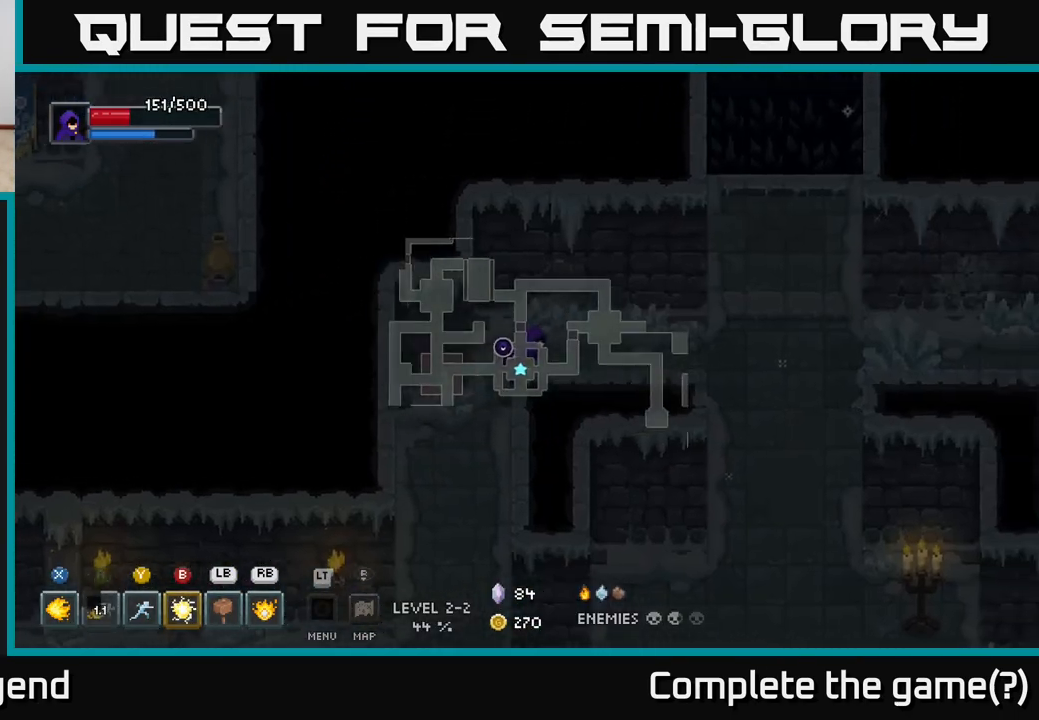
{"buttons": [], "left_stick": "up-right", "right_stick": "center", "events": [[433, "left_stick", "up-right"]]}
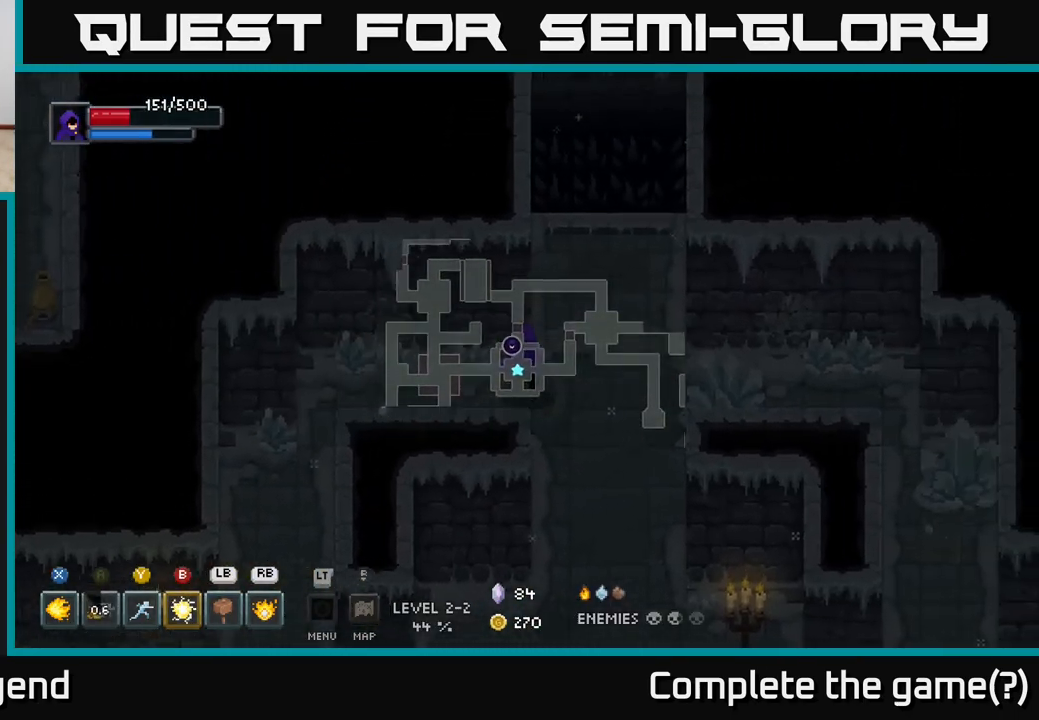
{"buttons": [], "left_stick": "up", "right_stick": "center", "events": [[117, "left_stick", "center"], [350, "left_stick", "up"]]}
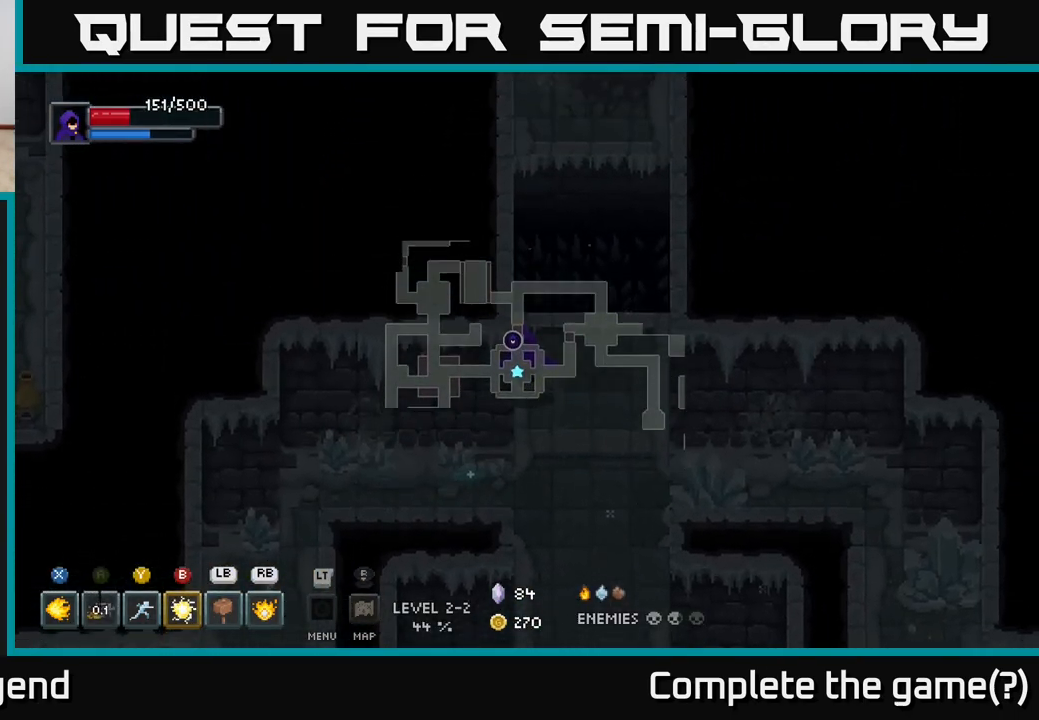
{"buttons": [], "left_stick": "up", "right_stick": "center", "events": [[233, "A", "down"], [400, "A", "up"]]}
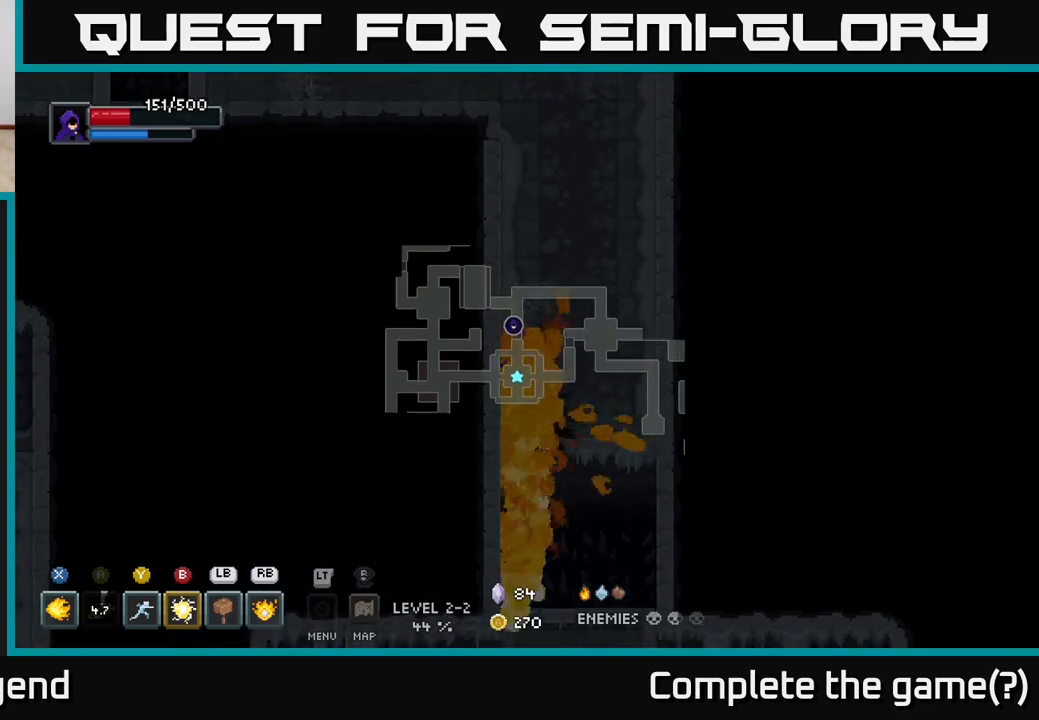
{"buttons": [], "left_stick": "up", "right_stick": "center", "events": []}
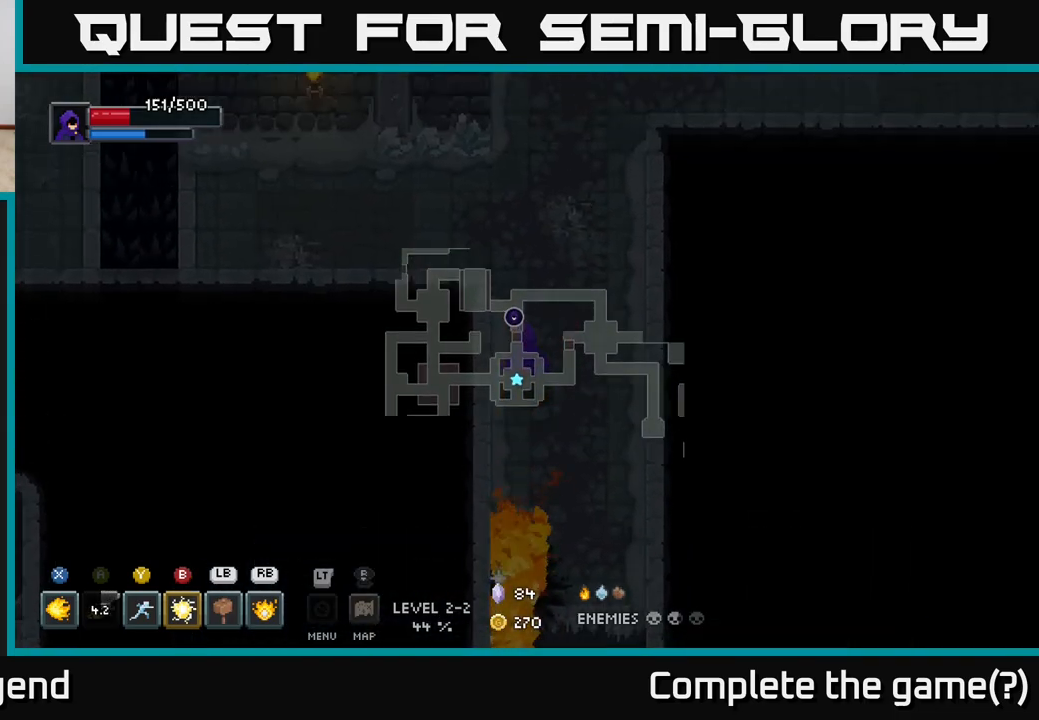
{"buttons": [], "left_stick": "up-left", "right_stick": "center", "events": [[67, "left_stick", "up-left"]]}
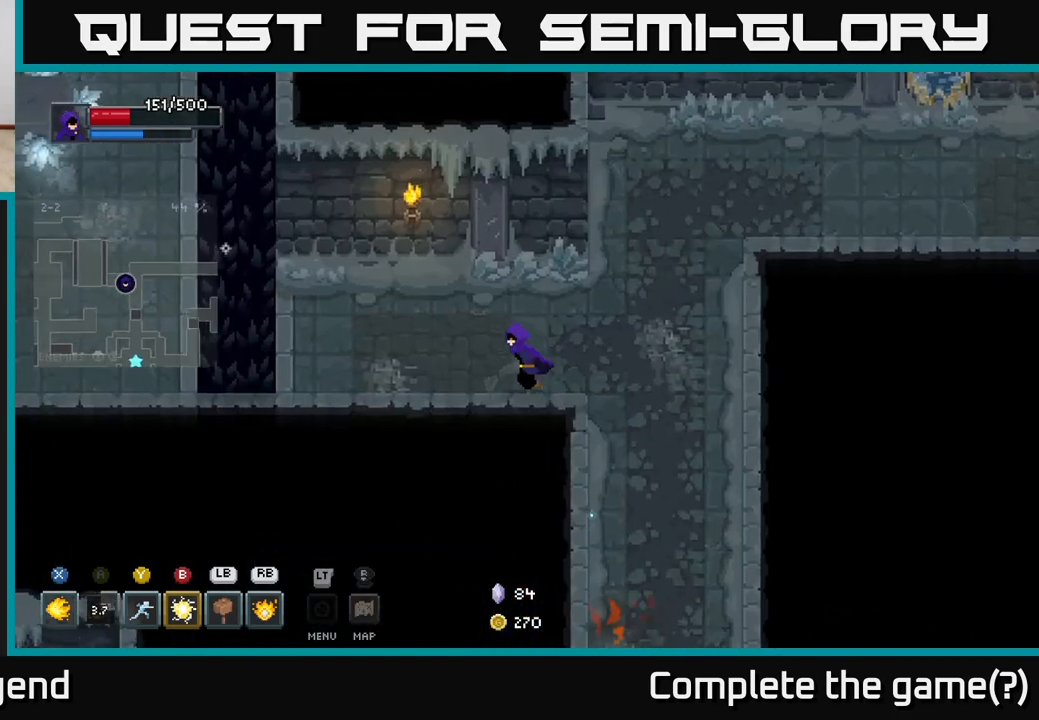
{"buttons": [], "left_stick": "left", "right_stick": "center", "events": [[50, "left_stick", "left"]]}
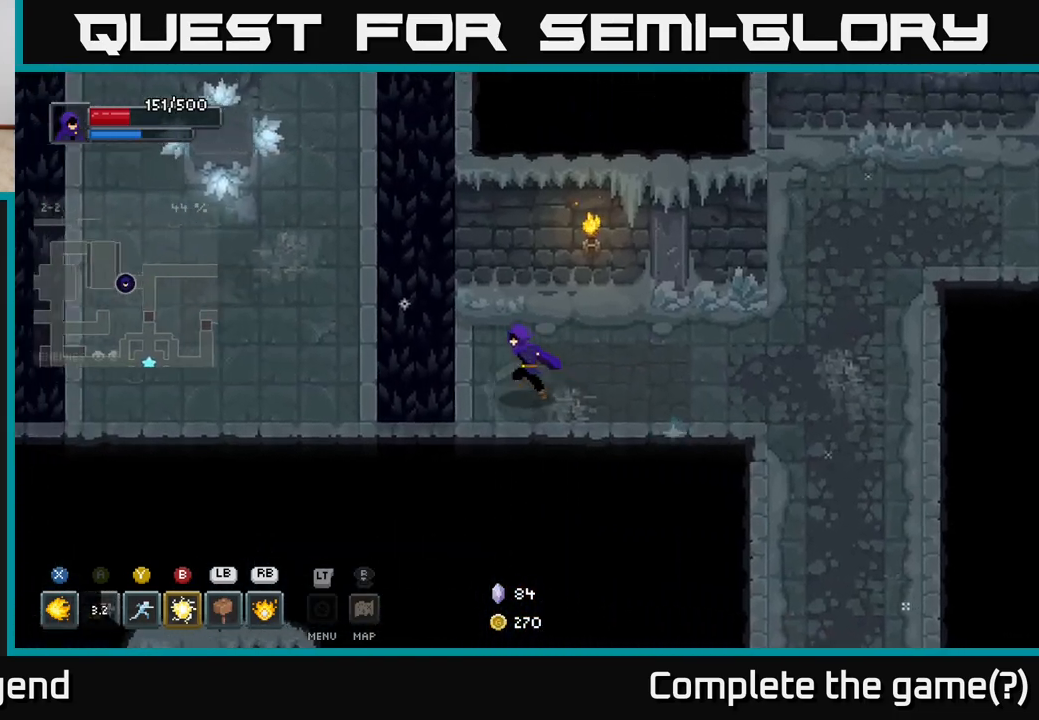
{"buttons": [], "left_stick": "up", "right_stick": "center", "events": [[67, "left_stick", "up-left"], [167, "A", "down"], [350, "A", "up"], [483, "left_stick", "up"]]}
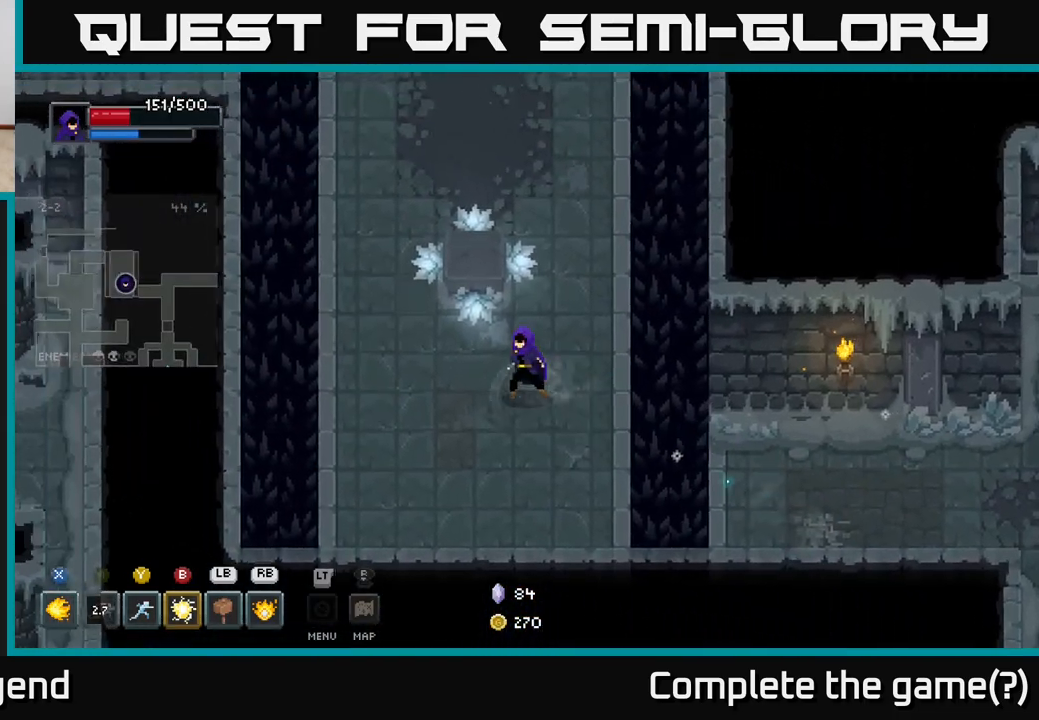
{"buttons": [], "left_stick": "up-left", "right_stick": "center", "events": [[450, "left_stick", "up-left"]]}
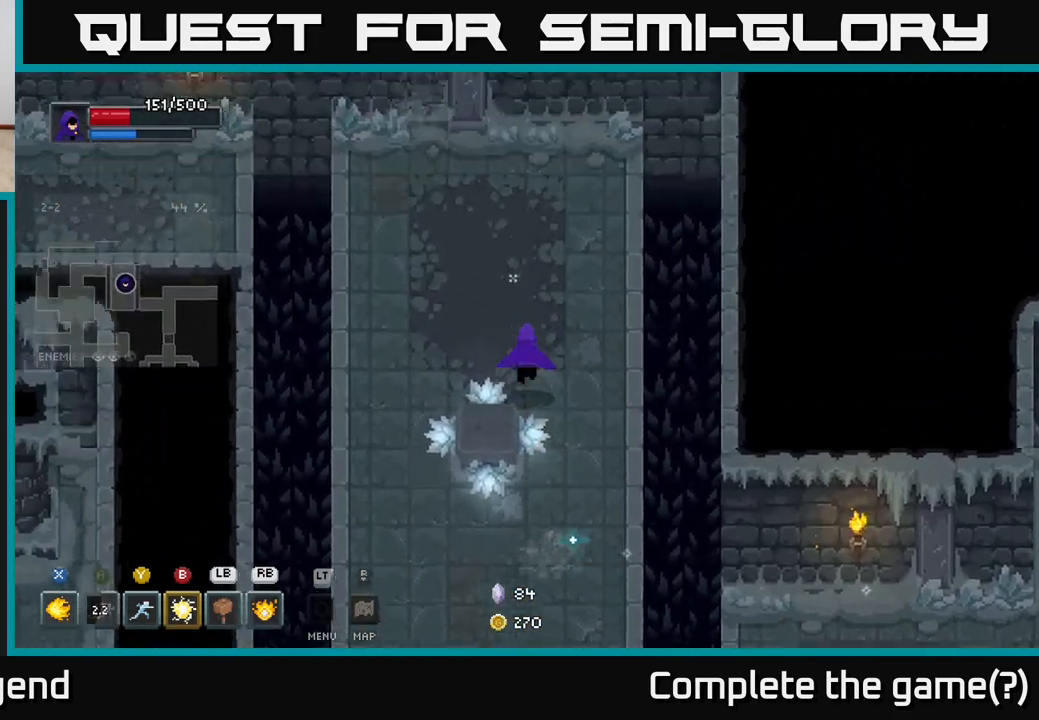
{"buttons": [], "left_stick": "left", "right_stick": "center", "events": [[350, "left_stick", "left"]]}
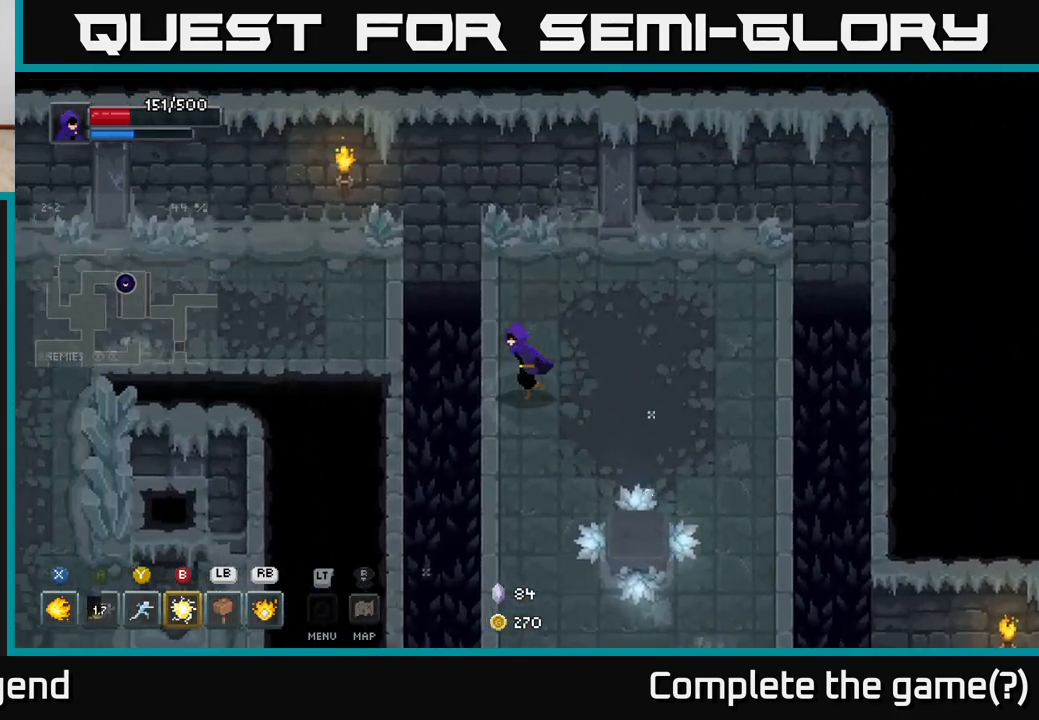
{"buttons": [], "left_stick": "left", "right_stick": "center", "events": [[167, "A", "down"], [333, "A", "up"], [333, "left_stick", "center"], [450, "left_stick", "left"]]}
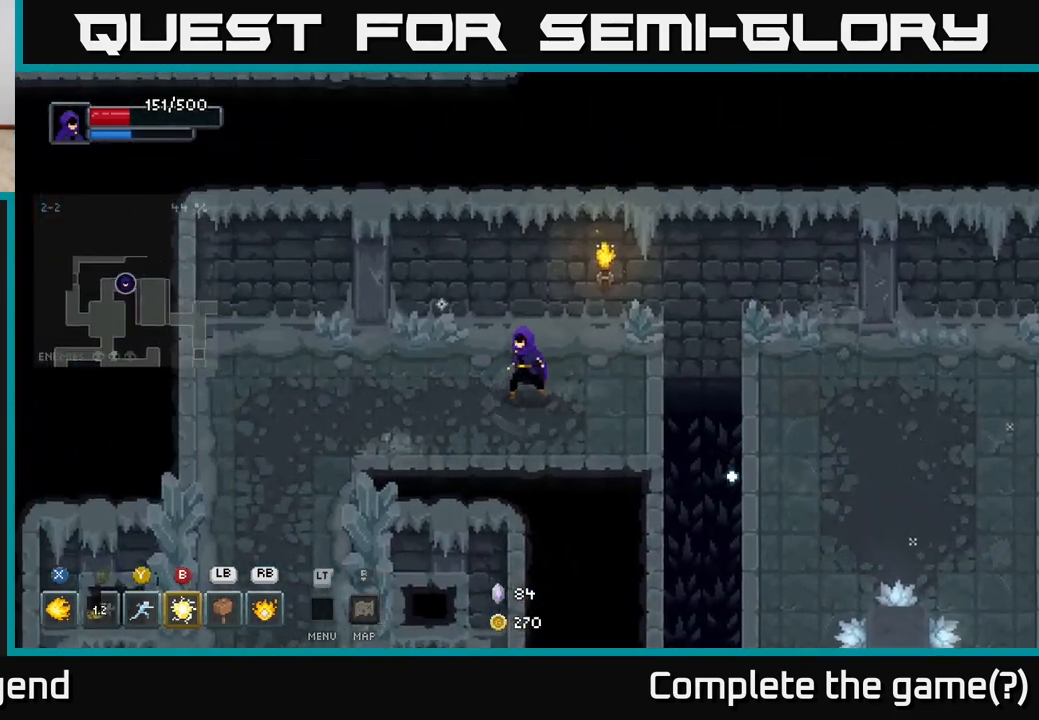
{"buttons": [], "left_stick": "left", "right_stick": "center", "events": []}
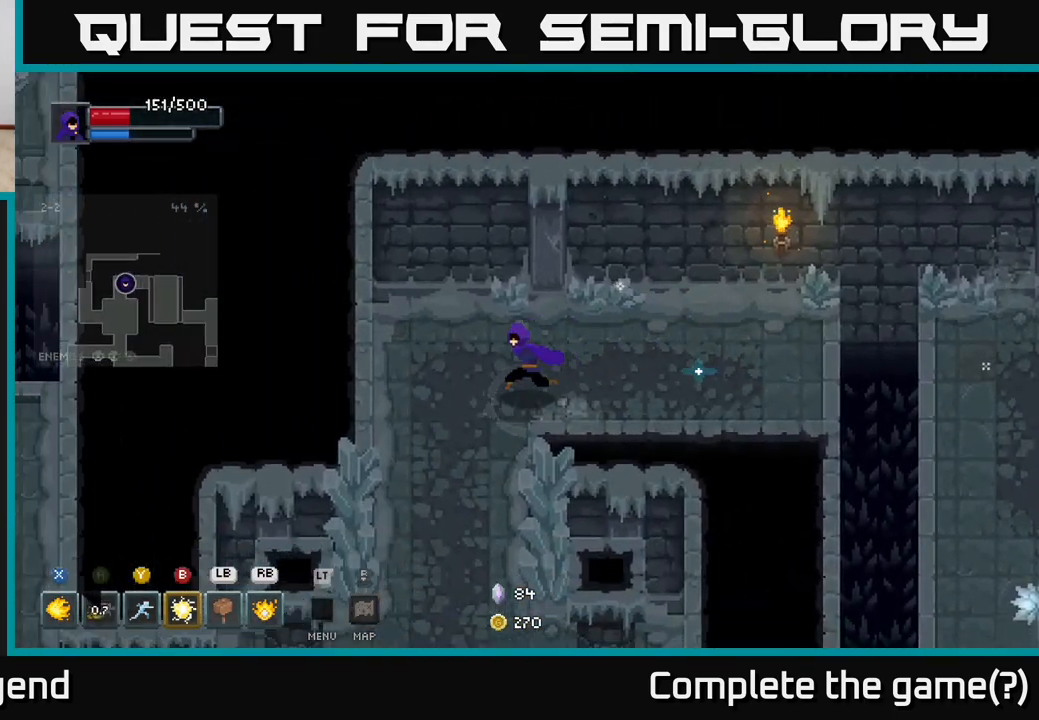
{"buttons": [], "left_stick": "down-left", "right_stick": "center", "events": [[117, "left_stick", "down-left"]]}
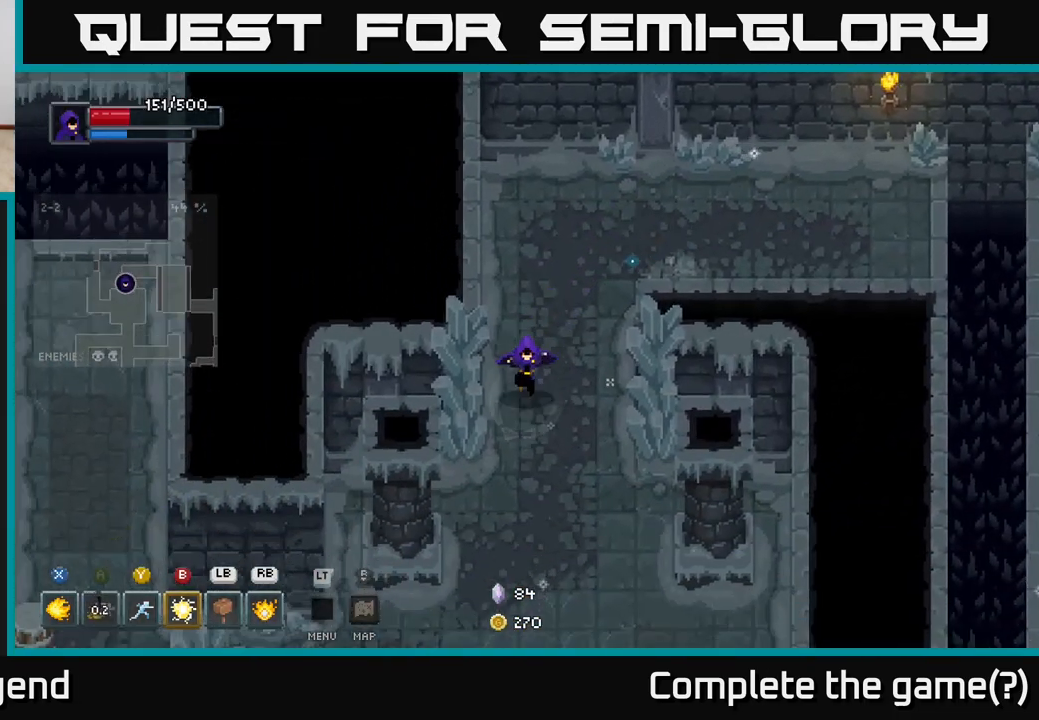
{"buttons": [], "left_stick": "down-left", "right_stick": "center", "events": [[183, "left_stick", "down"], [433, "left_stick", "down-left"]]}
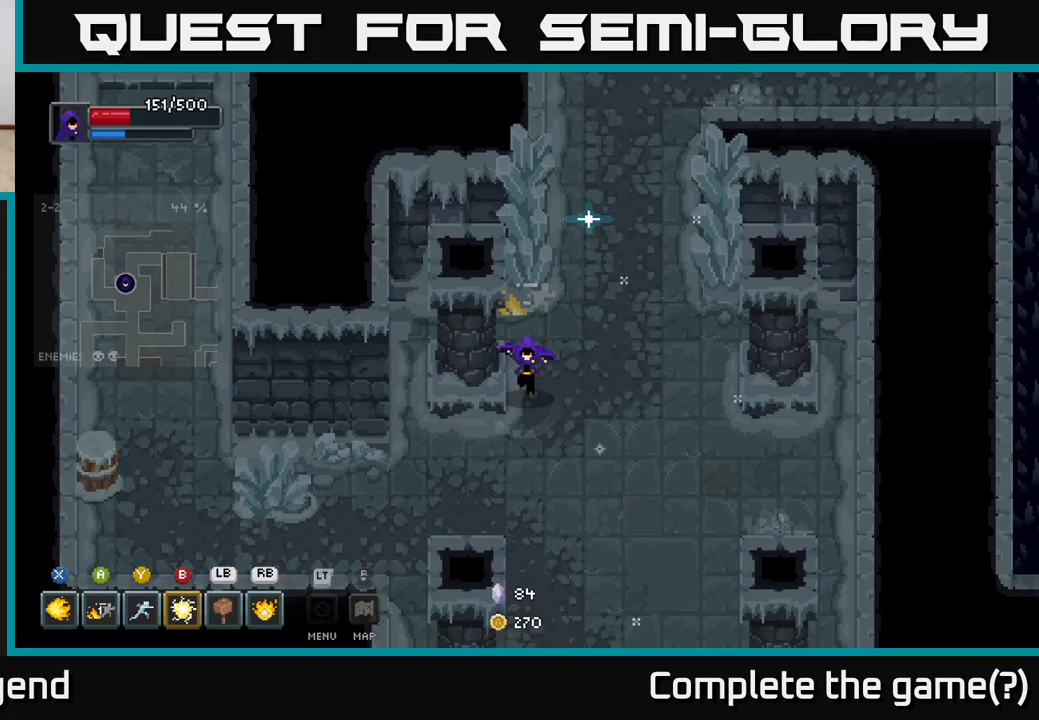
{"buttons": [], "left_stick": "left", "right_stick": "center", "events": [[467, "left_stick", "left"]]}
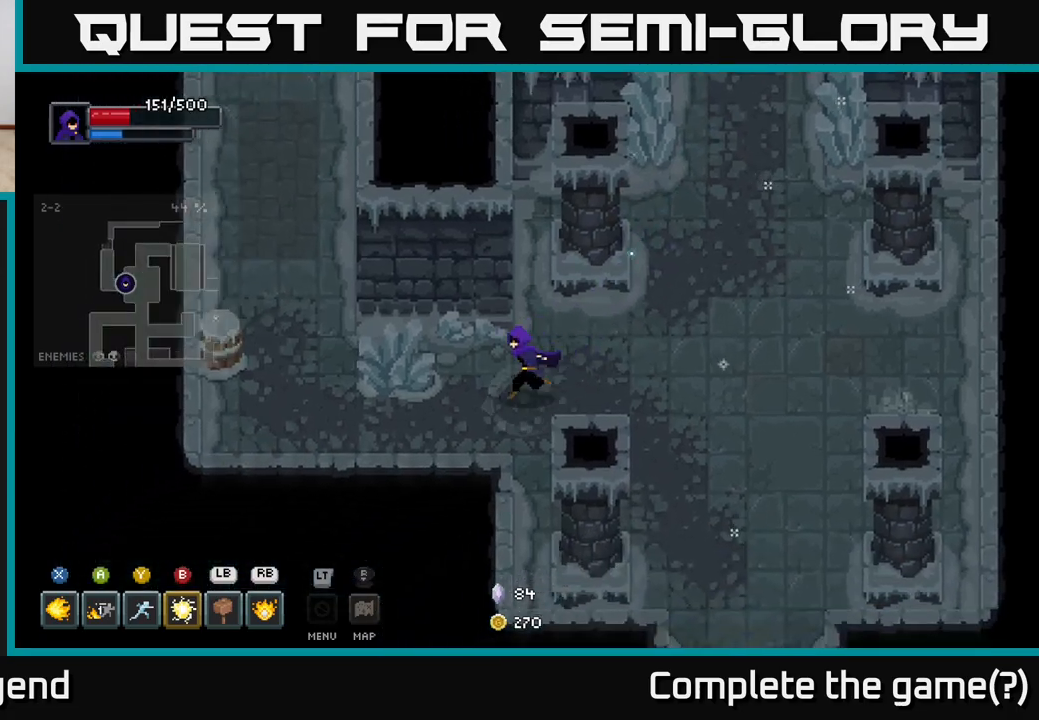
{"buttons": [], "left_stick": "left", "right_stick": "center", "events": []}
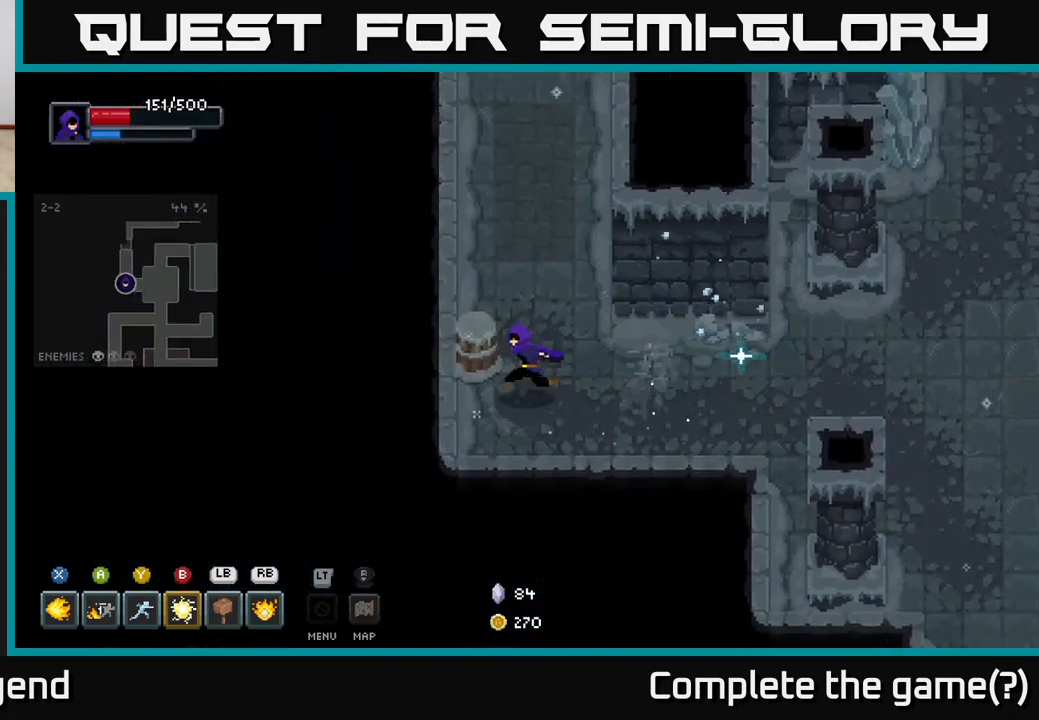
{"buttons": [], "left_stick": "up", "right_stick": "center", "events": [[67, "left_stick", "up-left"], [167, "left_stick", "up"]]}
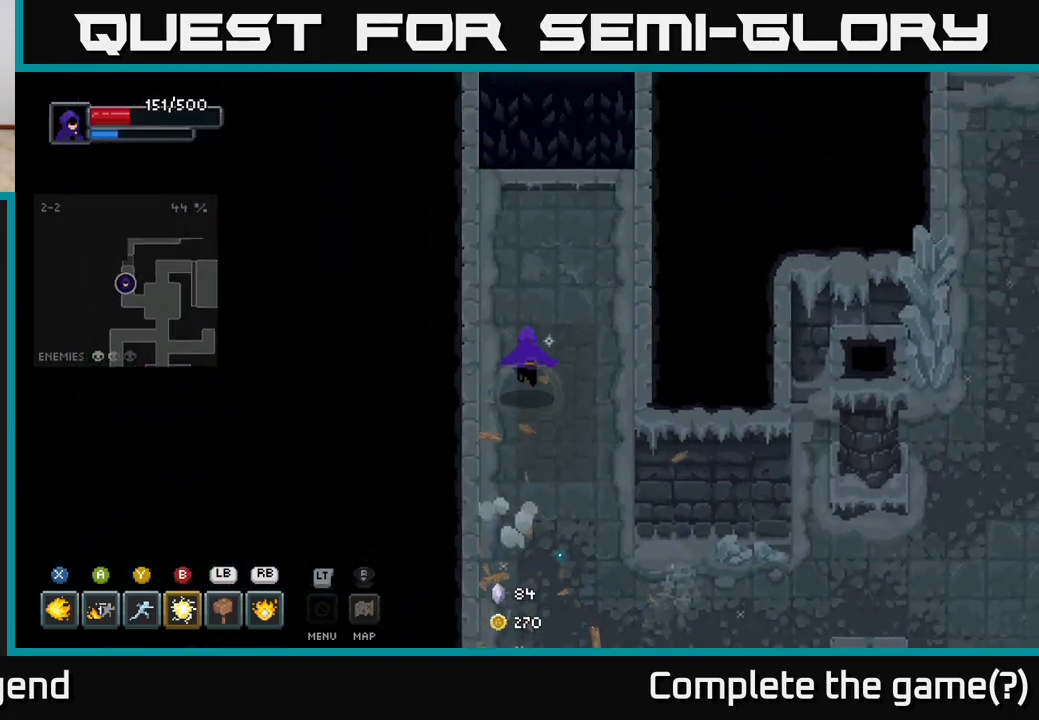
{"buttons": ["A"], "left_stick": "up", "right_stick": "center", "events": [[467, "A", "down"]]}
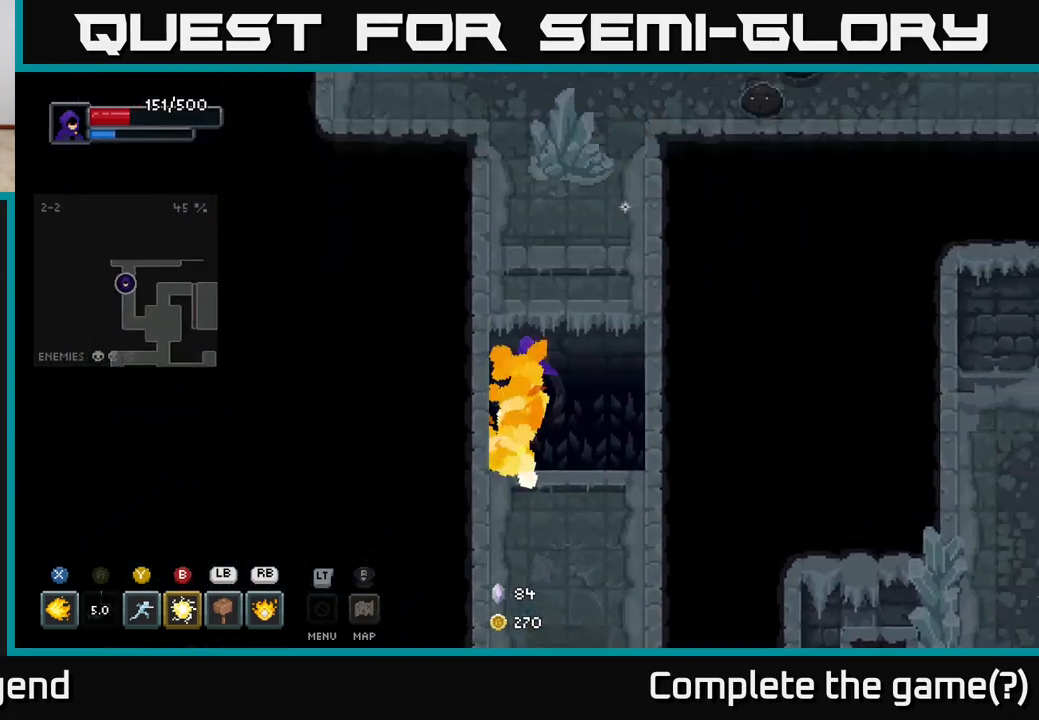
{"buttons": [], "left_stick": "up", "right_stick": "center", "events": [[117, "A", "up"]]}
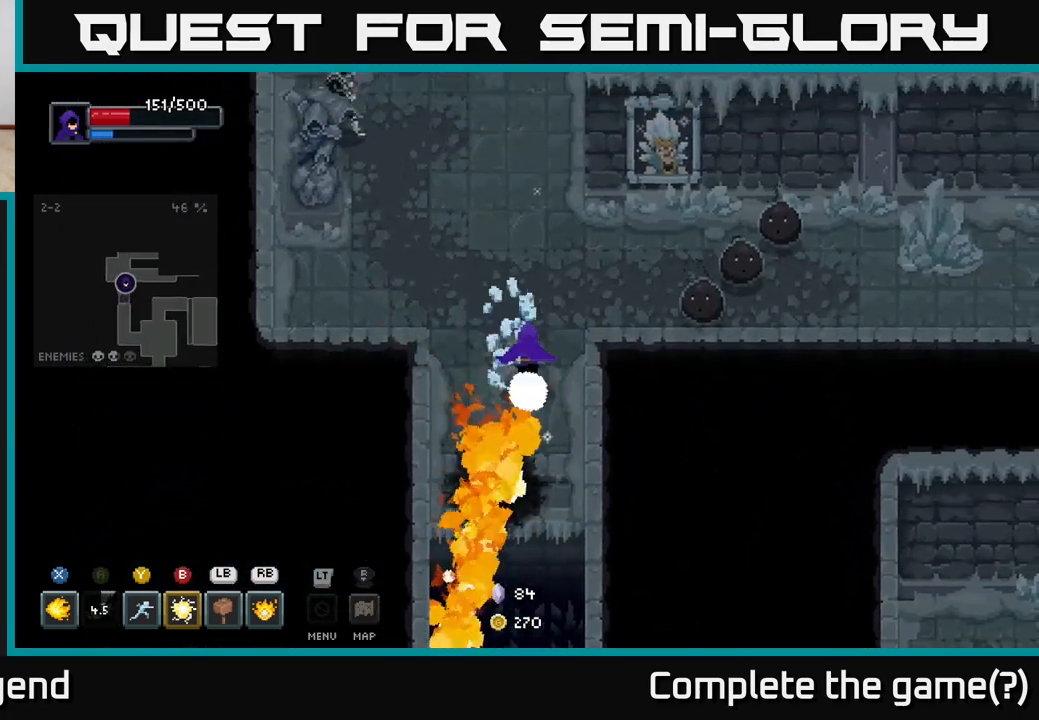
{"buttons": ["X"], "left_stick": "right", "right_stick": "center", "events": [[67, "left_stick", "up-right"], [333, "X", "down"], [383, "left_stick", "right"]]}
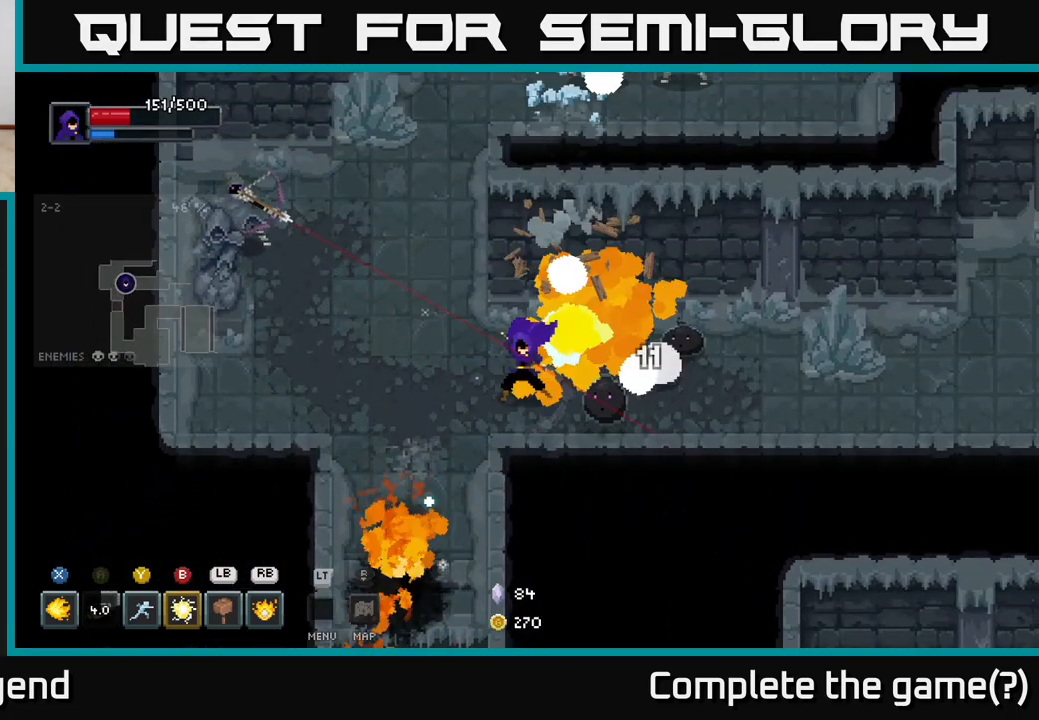
{"buttons": ["X"], "left_stick": "center", "right_stick": "center", "events": [[500, "left_stick", "center"]]}